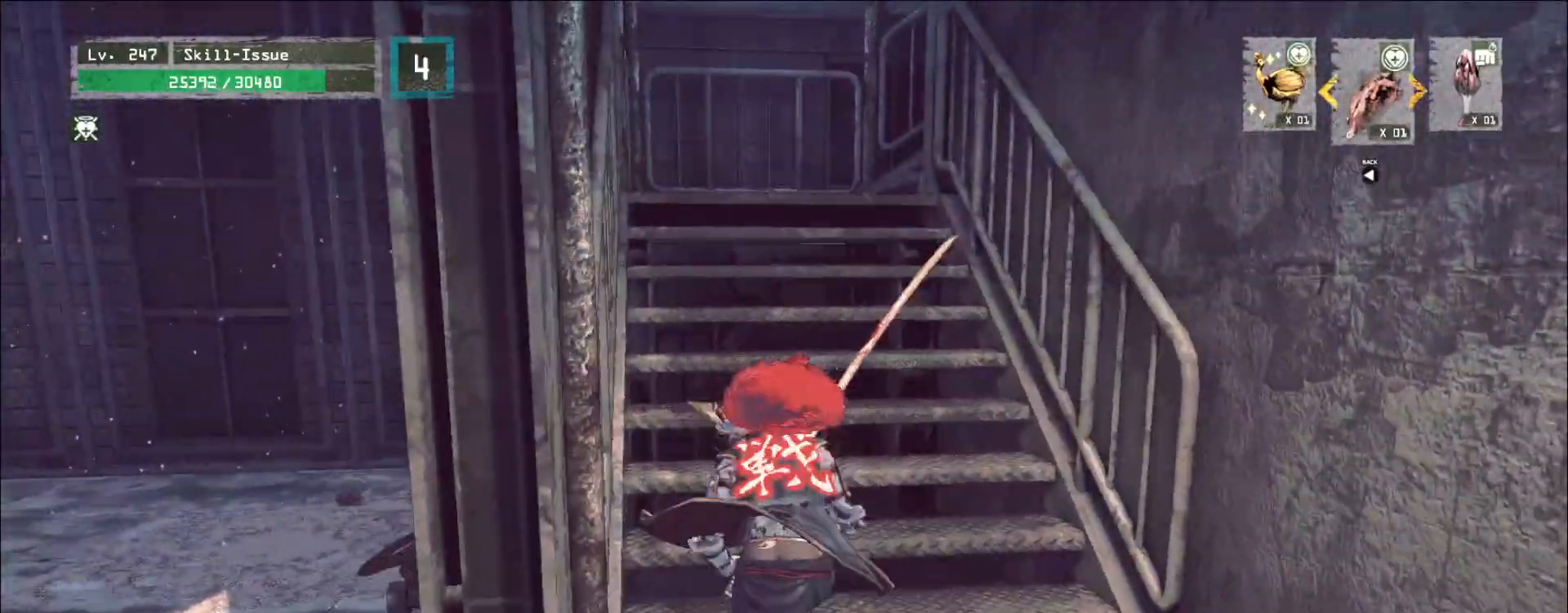
Gameplay with keyboard and mouse; each line is a JSON object with the keys and mouse buttons held at the frame after it. "events" lists presses ("down") and releases ("up") of "1", "2", "3", "4", "5", "a", "alt", "b", "c", "ctrl", "d", "e", "f", "g", "q", "s", "shift", "space", "t", "tab", "v", "w", "x", "z", "mouse_left", "mouse_wheel", "mouse_right", "mouse_mb4" and "mouse_mb5" between this image and that frame as [ms after this image, input, new state], when the widget could be followed in between. "mouse_left", "mouse_wheel", "mouse_right", "mouse_mb4", "mouse_mb5" = the "left", "wheel", "right", "mb4", "mb5" buttons of the "mouse" list. No other keys are recorded. "wheel" means that the mouse wheel is clicked or scrolled. Not read: mouse_move r.
{"keys": ["e", "w"], "mouse": ["right"], "events": [[117, "2", "down"], [217, "2", "up"], [283, "2", "down"], [350, "2", "up"], [367, "e", "down"], [467, "mouse_right", "down"]]}
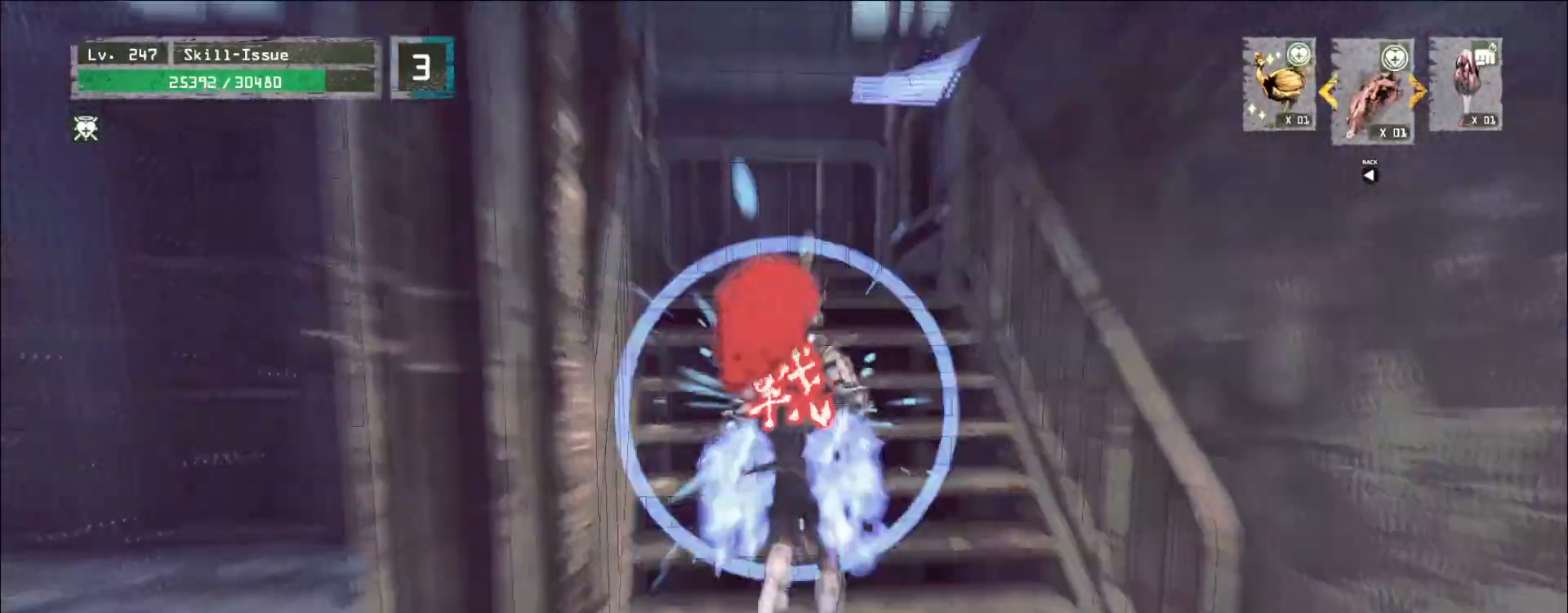
{"keys": [], "mouse": ["wheel"], "events": [[33, "mouse_right", "up"], [133, "e", "up"], [150, "w", "up"], [433, "mouse_wheel", "down"]]}
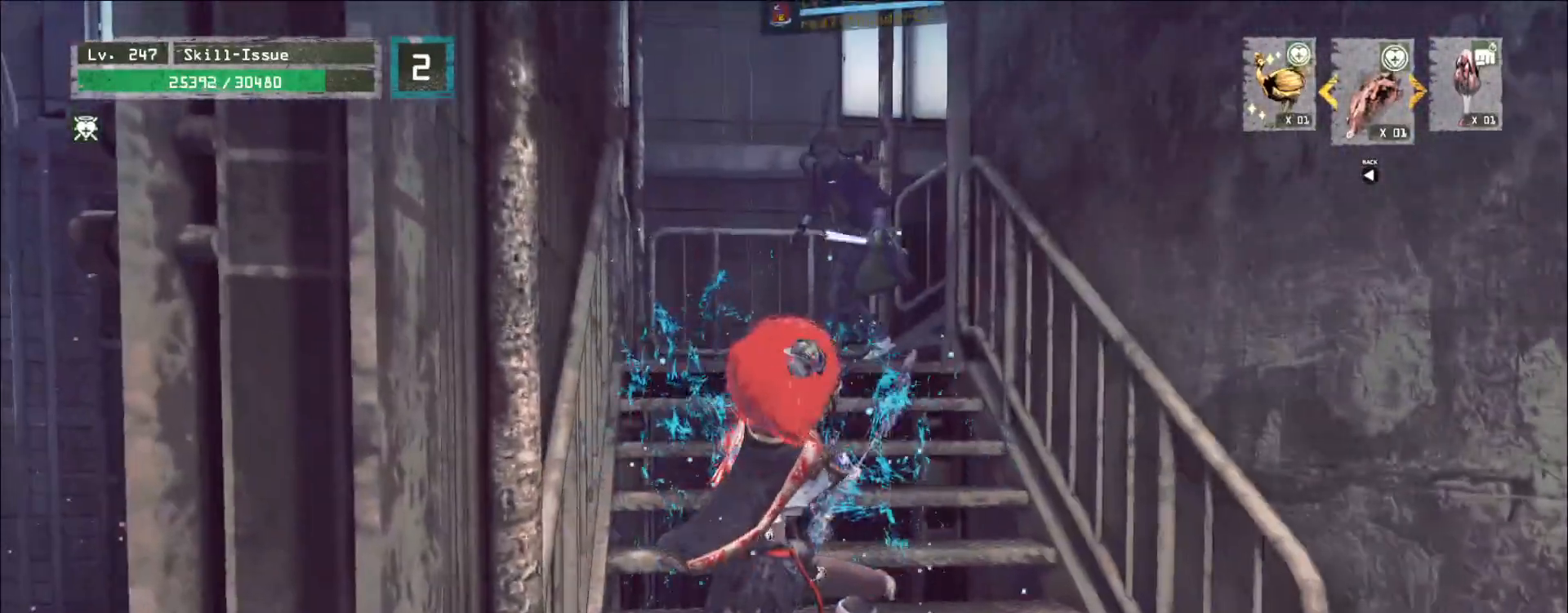
{"keys": [], "mouse": ["wheel"], "events": []}
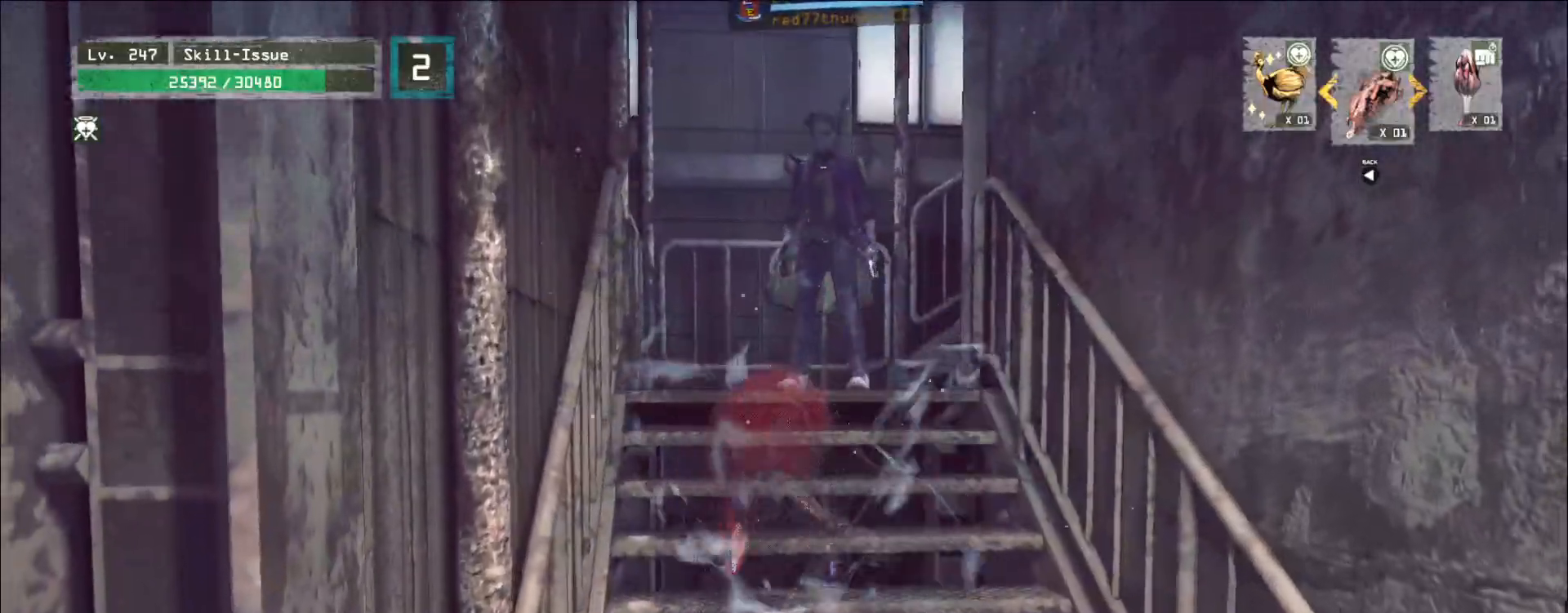
{"keys": ["w"], "mouse": ["wheel"], "events": [[500, "w", "down"]]}
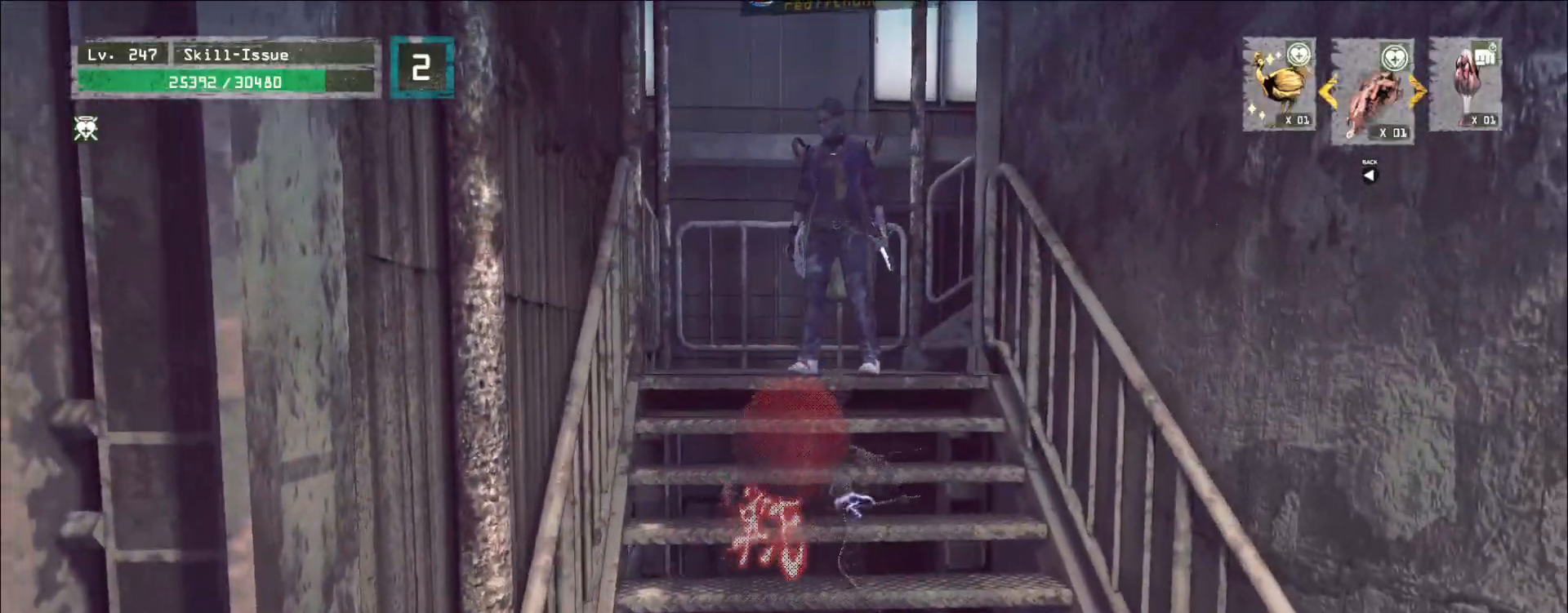
{"keys": ["a", "w"], "mouse": [], "events": [[17, "mouse_wheel", "up"], [100, "ctrl", "down"], [183, "ctrl", "up"], [400, "a", "down"]]}
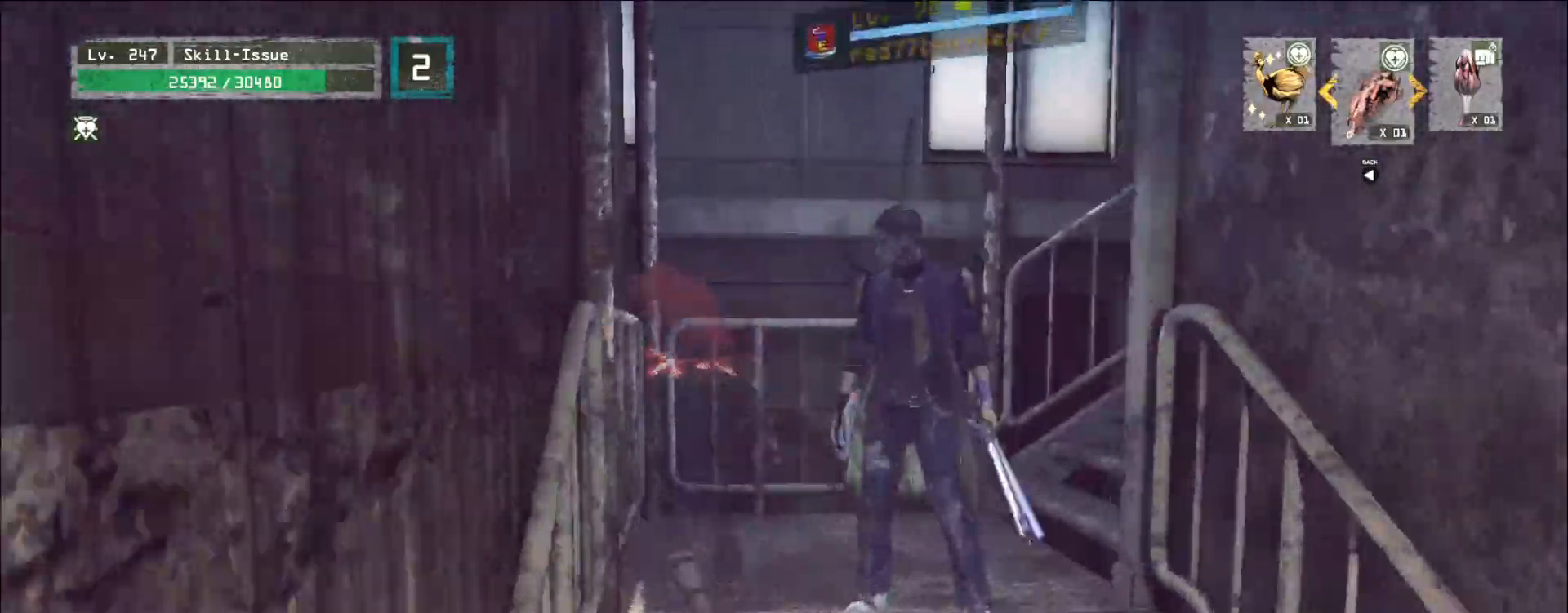
{"keys": ["w"], "mouse": [], "events": [[33, "a", "up"], [150, "a", "down"], [233, "a", "up"], [333, "d", "down"], [500, "d", "up"]]}
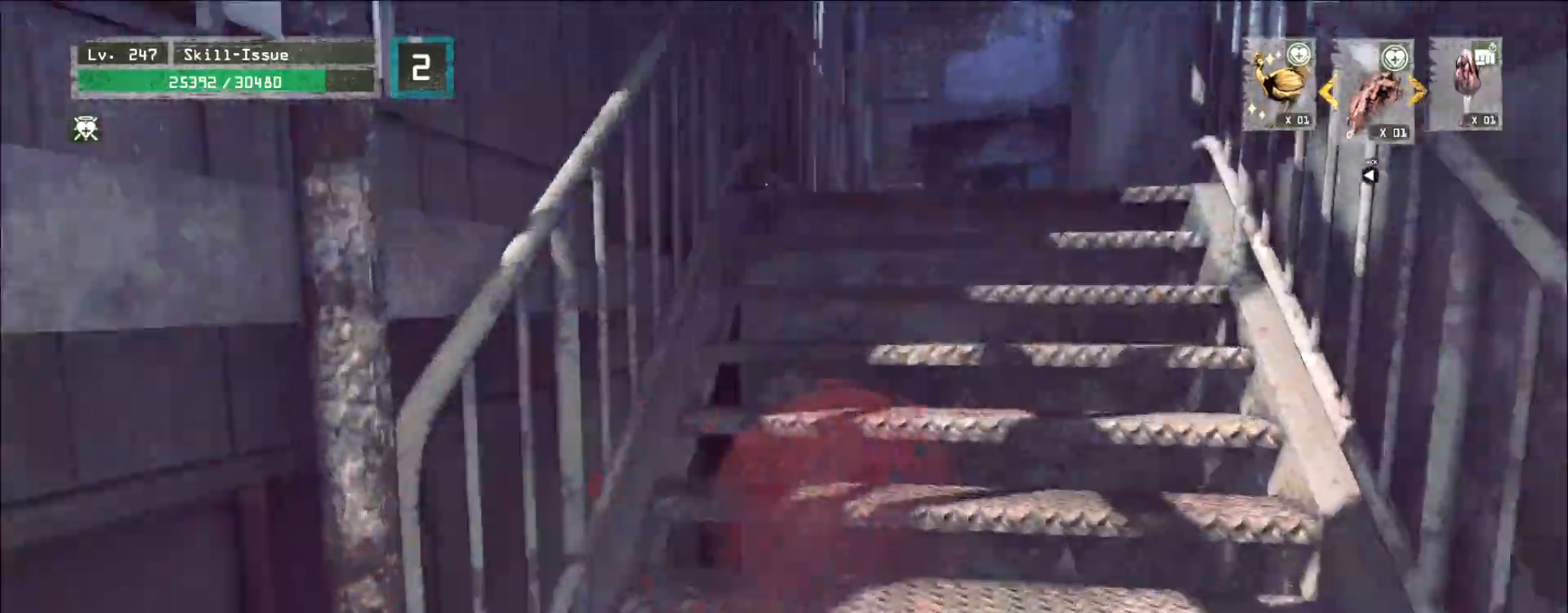
{"keys": ["w"], "mouse": [], "events": []}
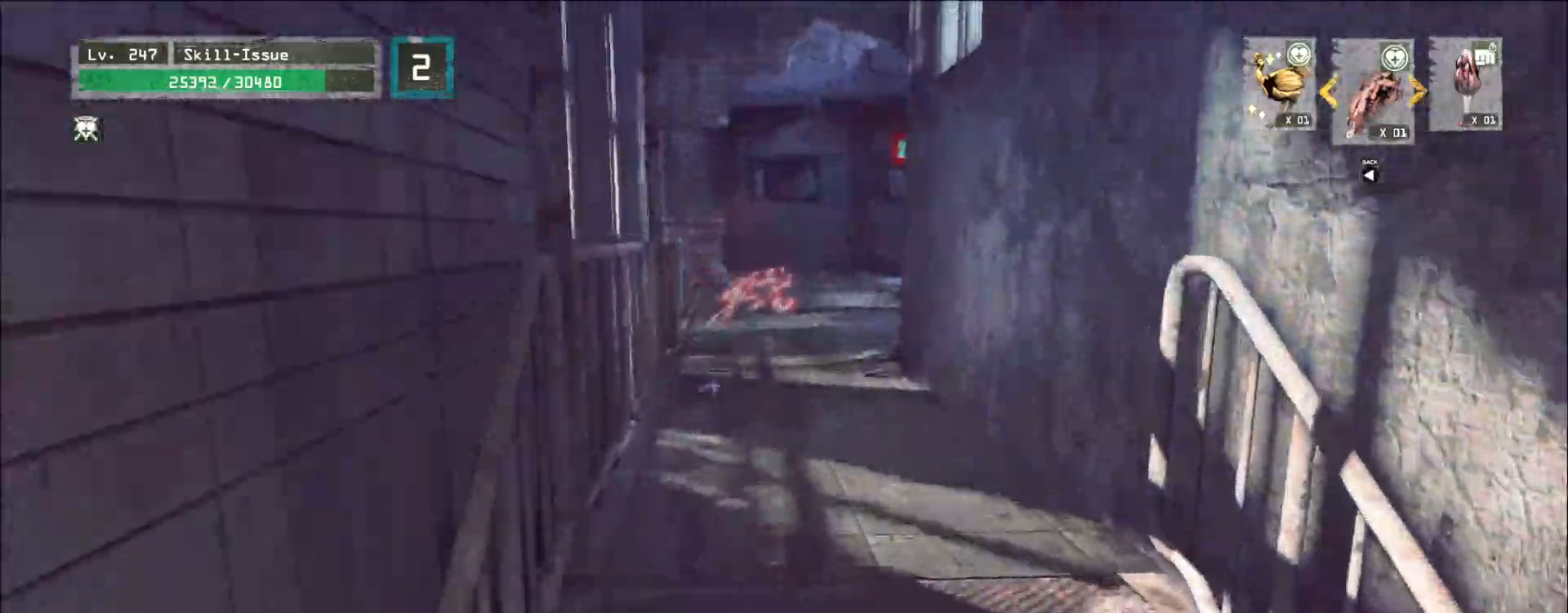
{"keys": ["w"], "mouse": [], "events": []}
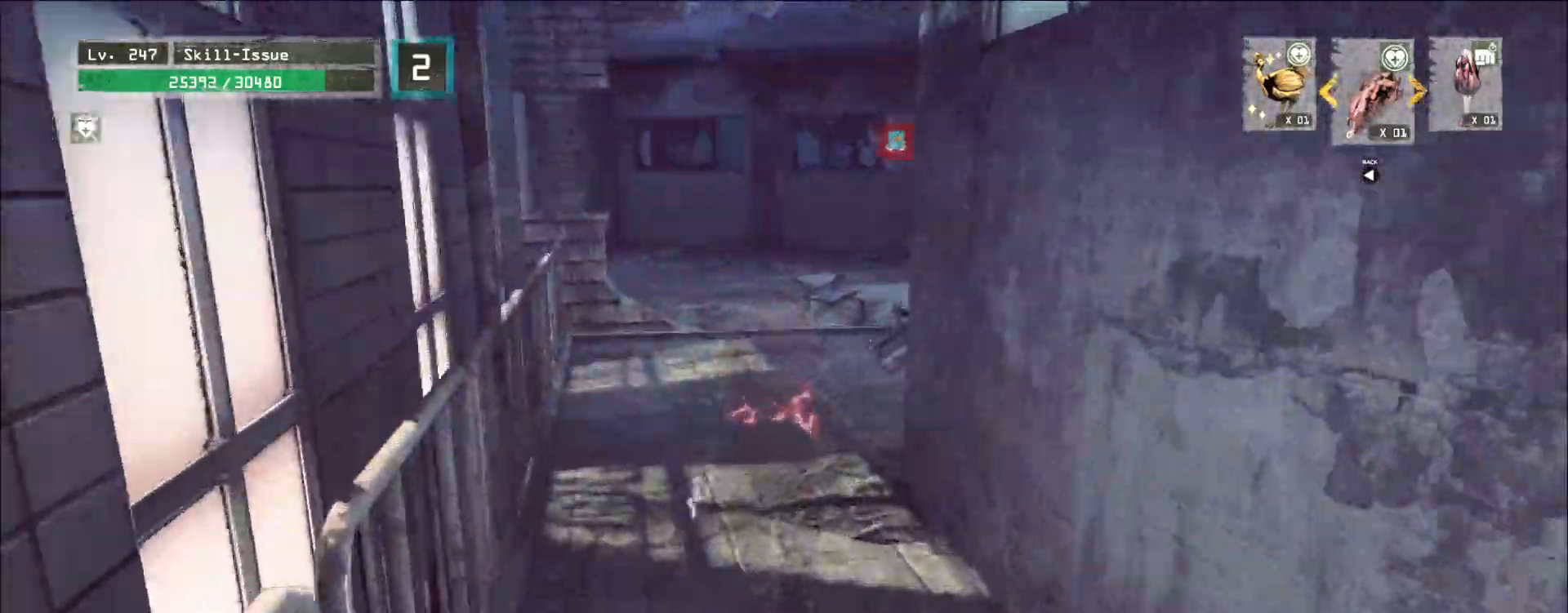
{"keys": ["w"], "mouse": [], "events": []}
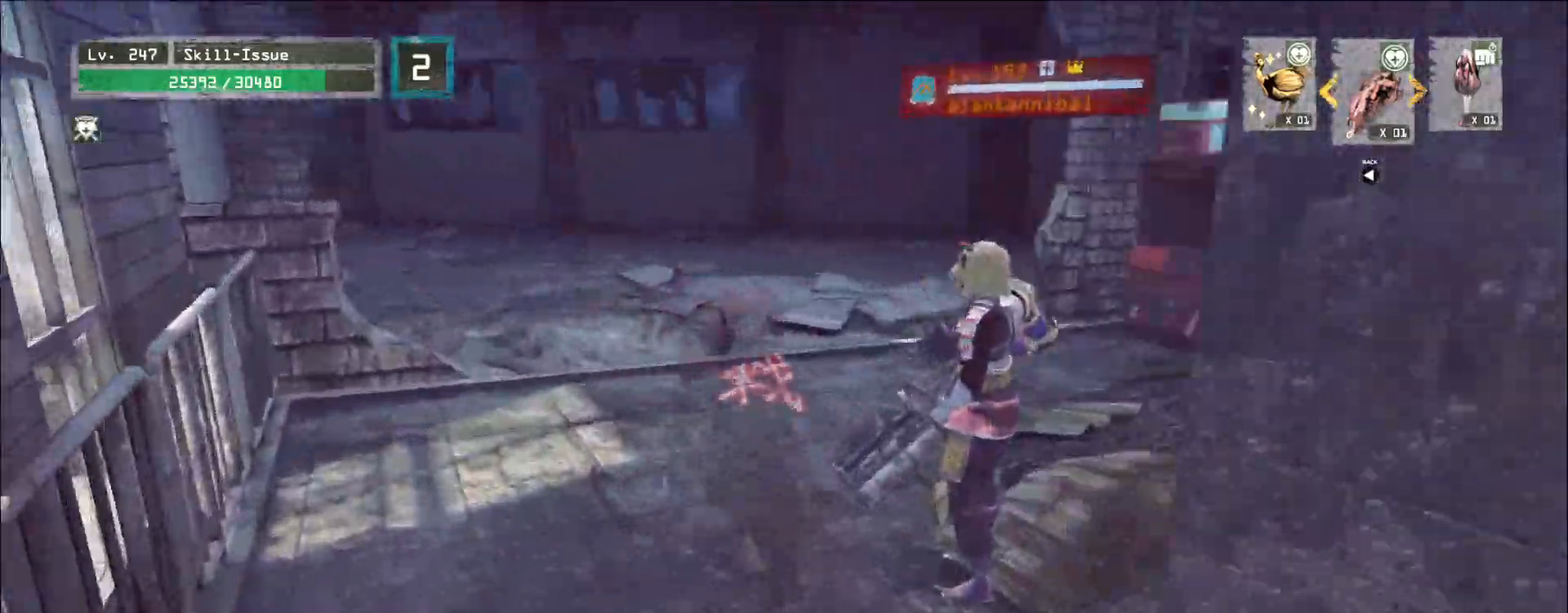
{"keys": ["d", "w"], "mouse": [], "events": [[133, "w", "up"], [183, "ctrl", "down"], [283, "ctrl", "up"], [417, "d", "down"], [467, "w", "down"]]}
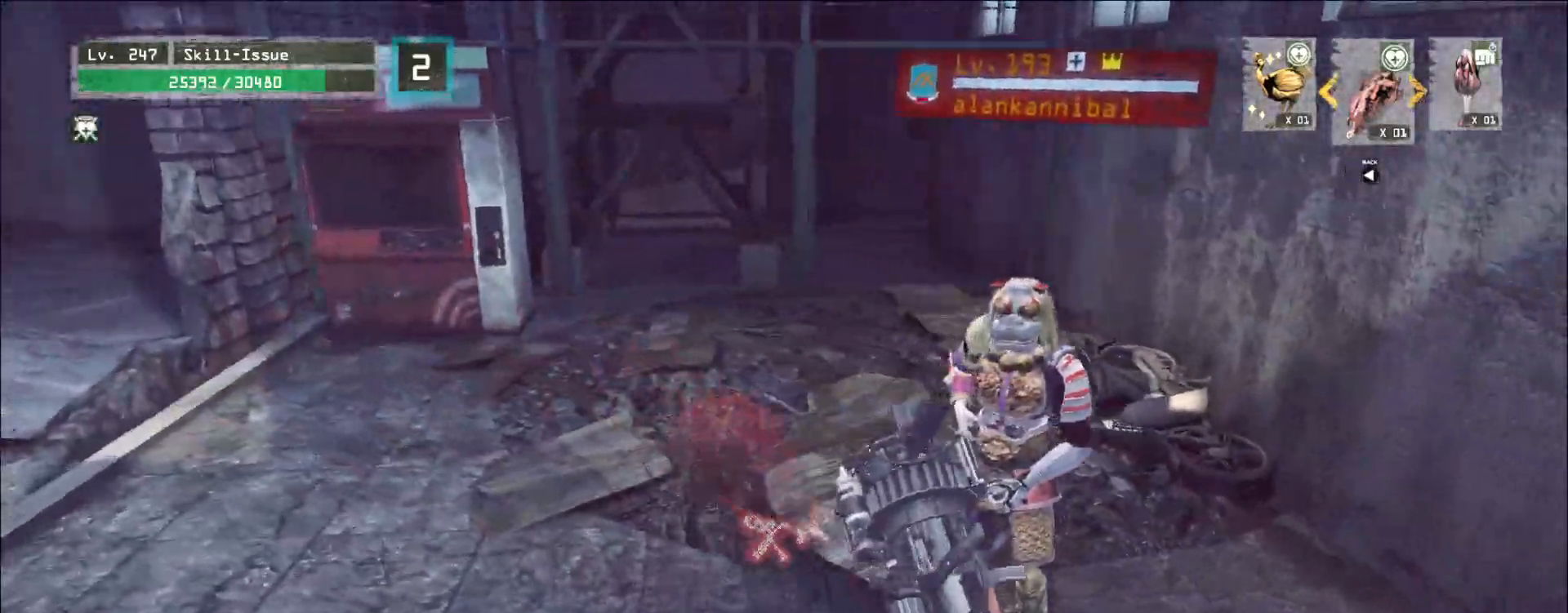
{"keys": ["a", "w"], "mouse": [], "events": [[33, "d", "up"], [50, "s", "down"], [100, "s", "up"], [383, "a", "down"]]}
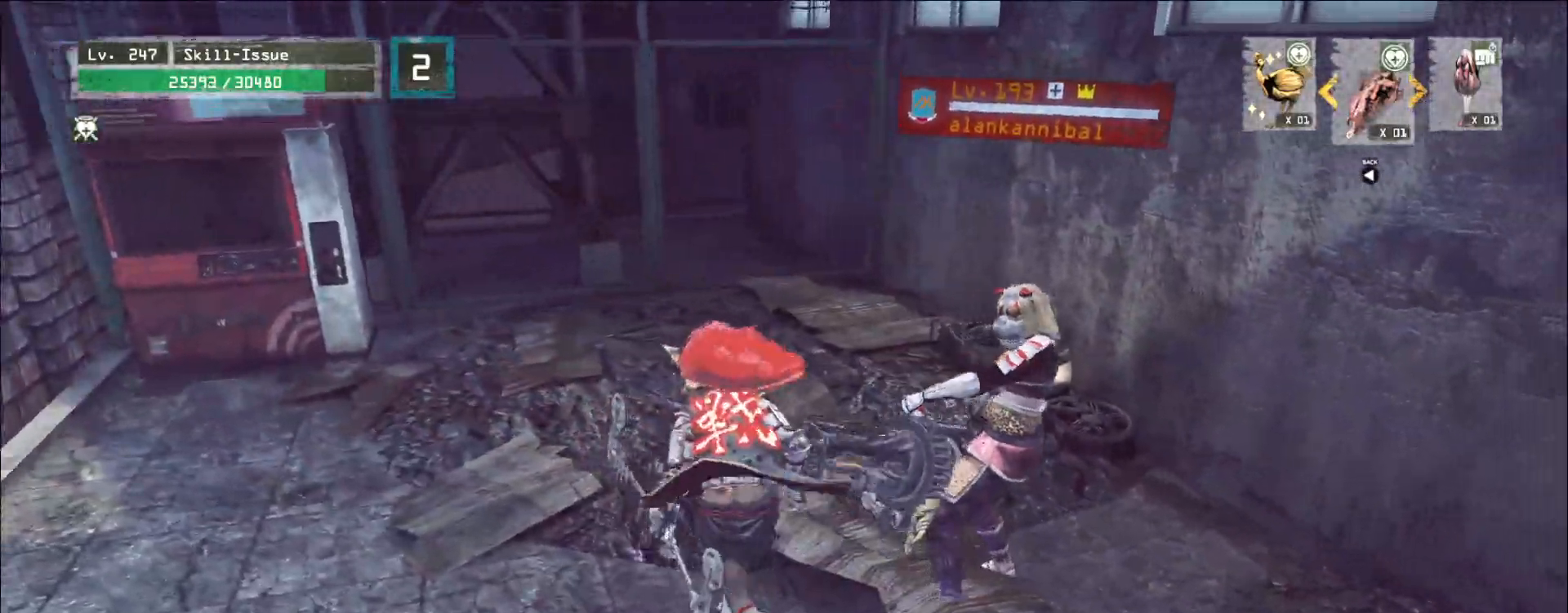
{"keys": ["w"], "mouse": [], "events": [[17, "mouse_wheel", "down"], [67, "mouse_wheel", "up"], [150, "w", "up"], [200, "w", "down"], [350, "a", "up"]]}
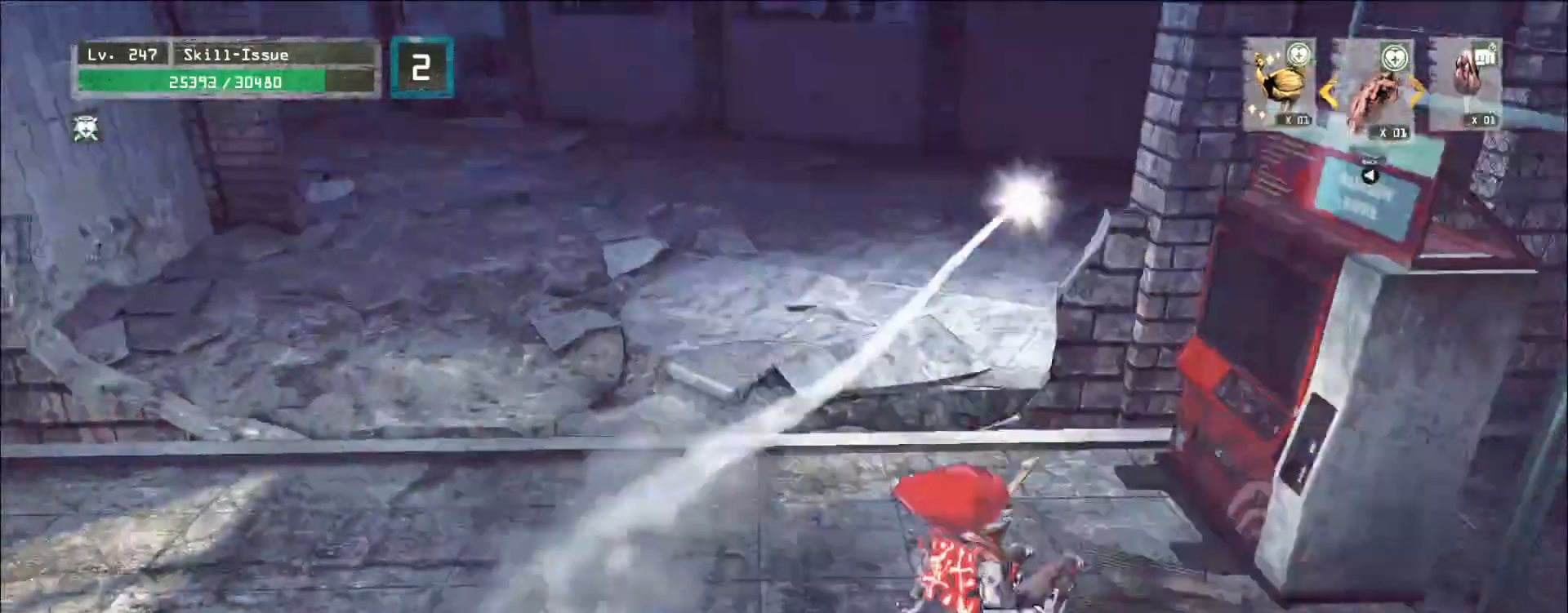
{"keys": ["w"], "mouse": [], "events": [[133, "mouse_wheel", "down"], [217, "mouse_wheel", "up"]]}
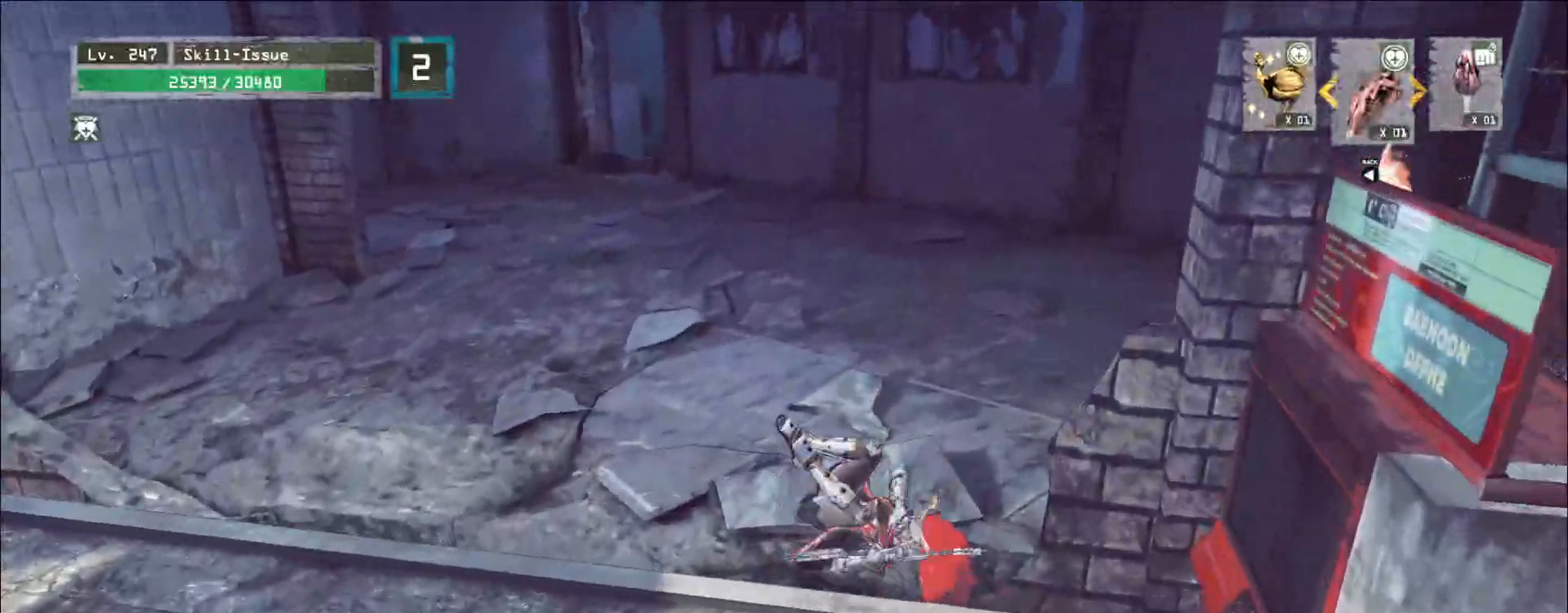
{"keys": ["ctrl", "w"], "mouse": [], "events": [[417, "ctrl", "down"]]}
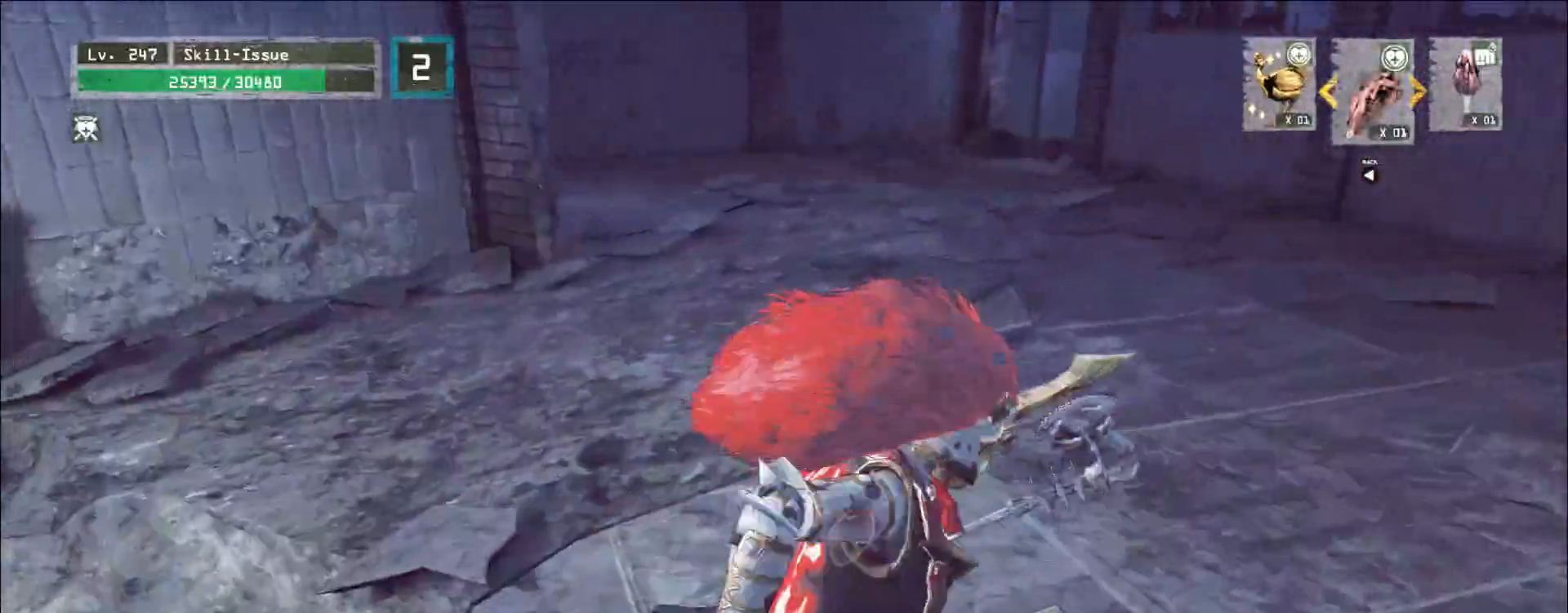
{"keys": ["a", "w"], "mouse": [], "events": [[17, "ctrl", "up"], [50, "space", "down"], [117, "space", "up"], [383, "a", "down"]]}
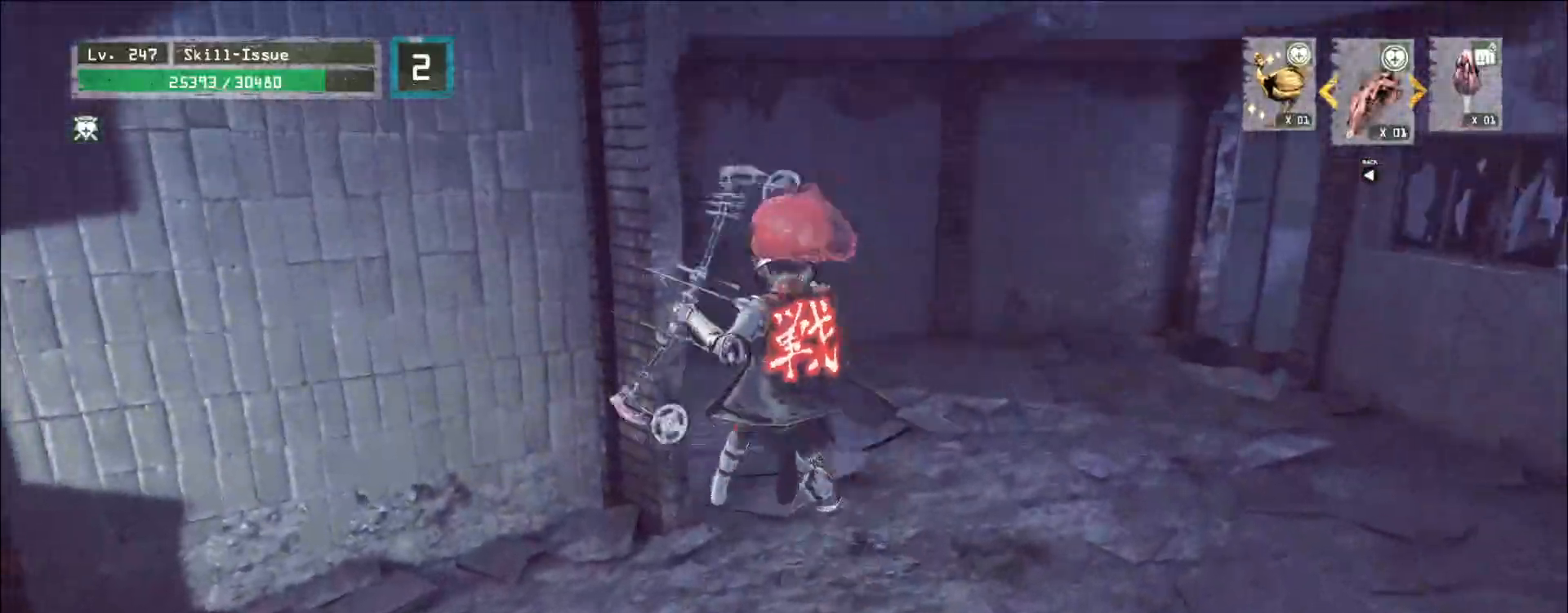
{"keys": ["w"], "mouse": [], "events": [[67, "a", "up"], [350, "space", "down"], [433, "space", "up"]]}
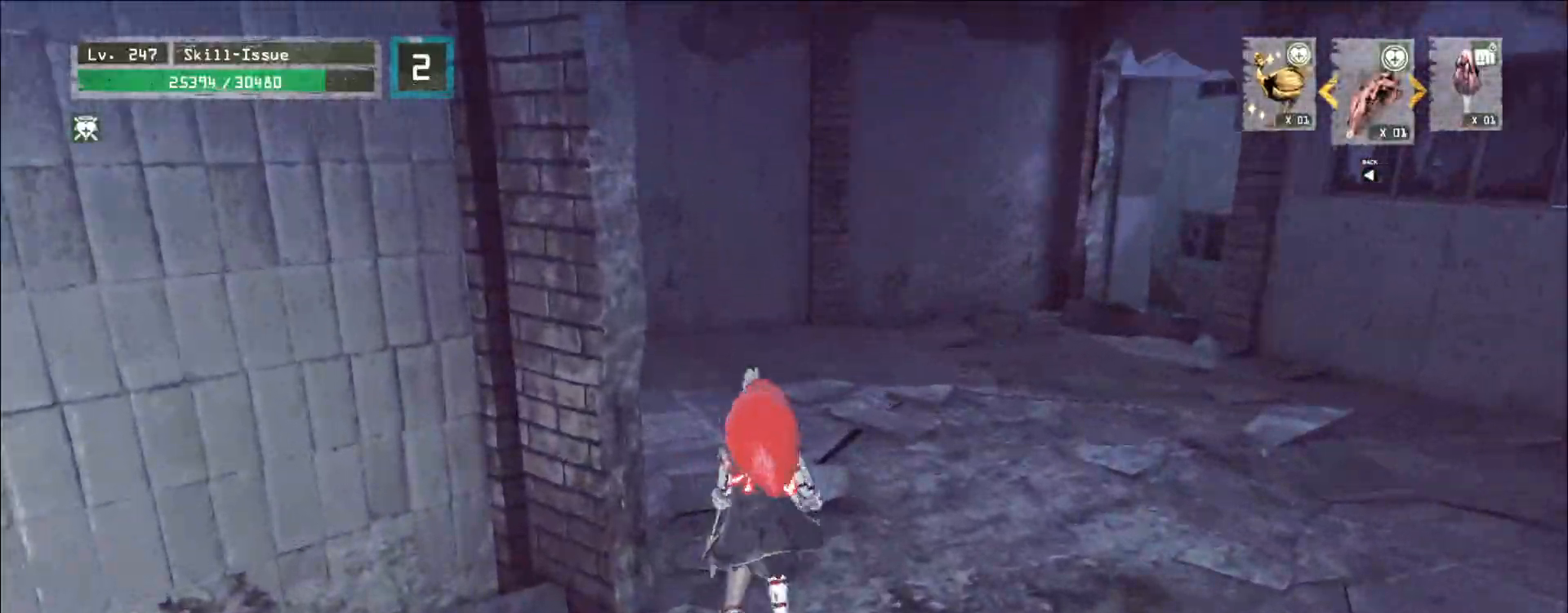
{"keys": ["w"], "mouse": [], "events": []}
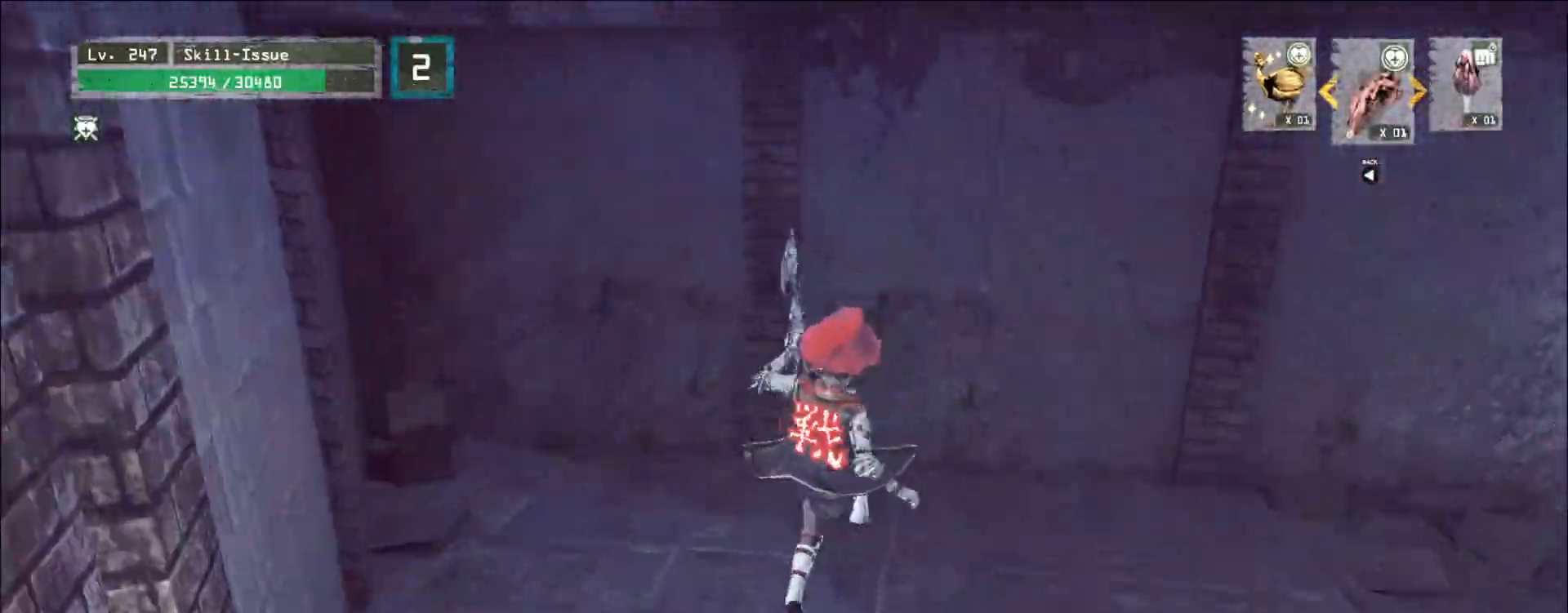
{"keys": ["w"], "mouse": [], "events": [[267, "space", "down"], [333, "space", "up"]]}
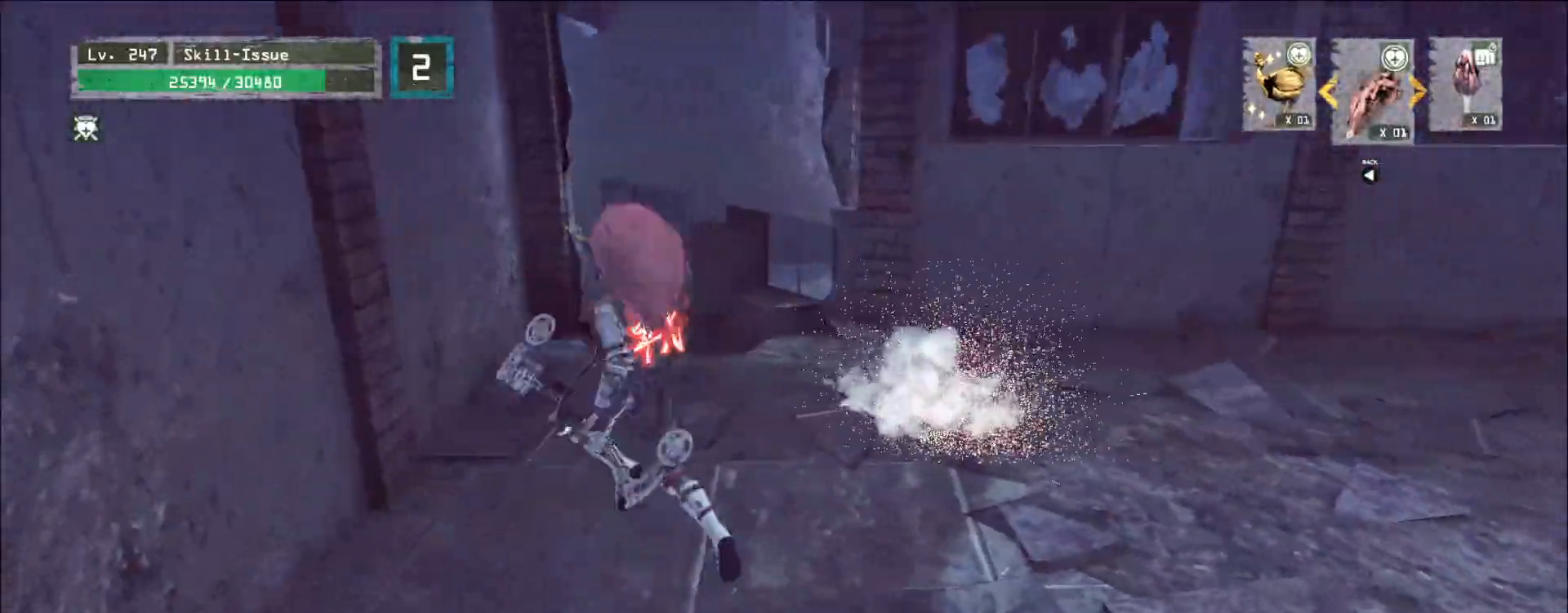
{"keys": ["w"], "mouse": [], "events": []}
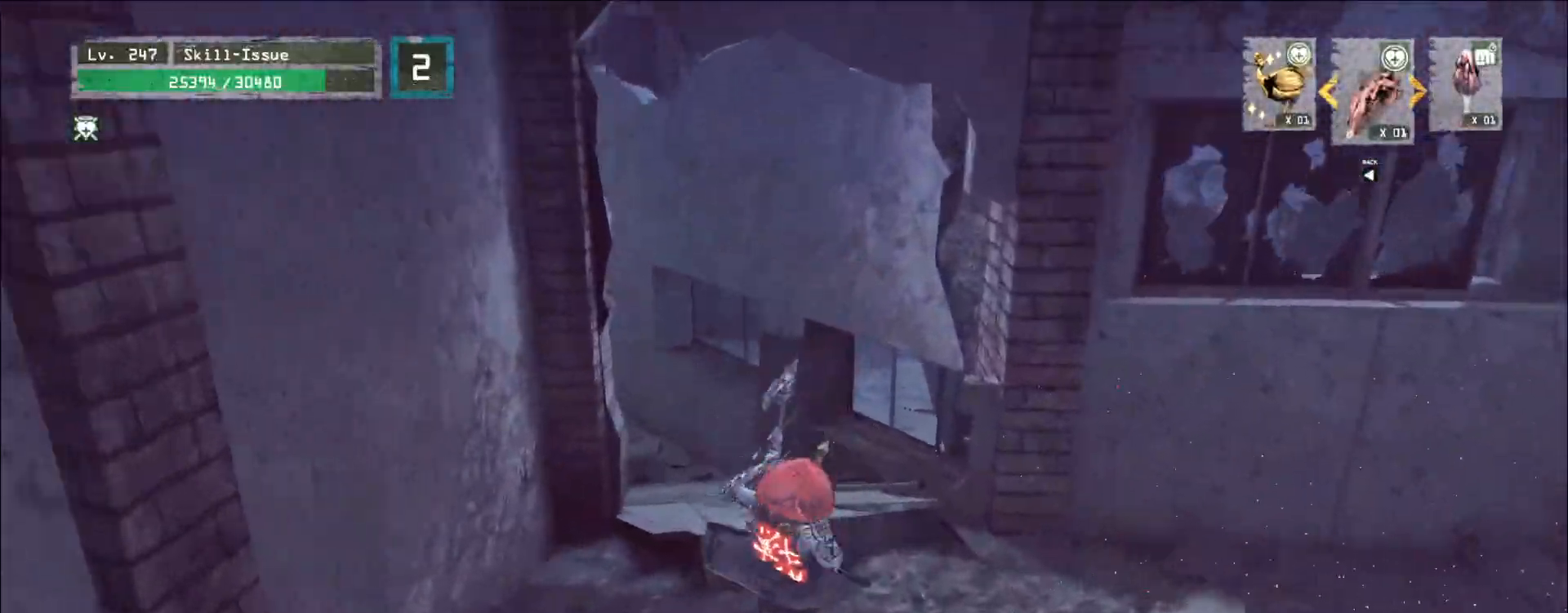
{"keys": ["w"], "mouse": [], "events": [[100, "space", "down"], [167, "space", "up"]]}
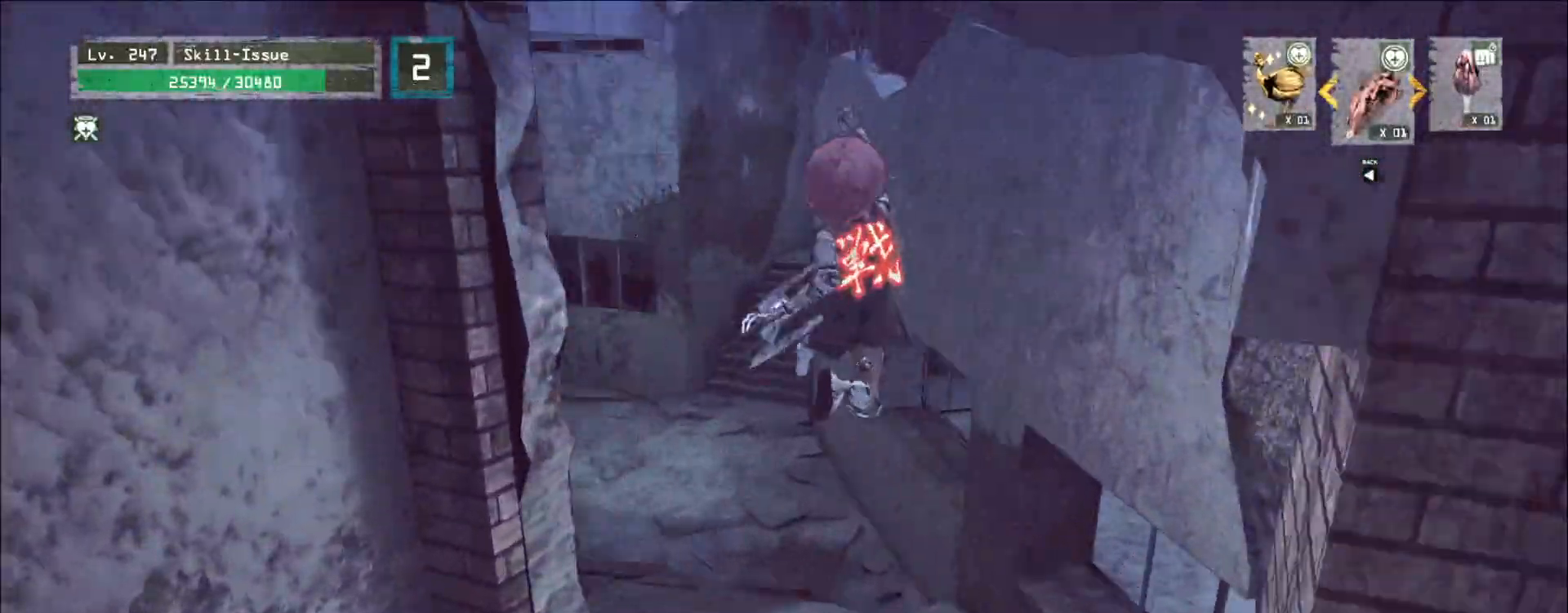
{"keys": ["w"], "mouse": [], "events": []}
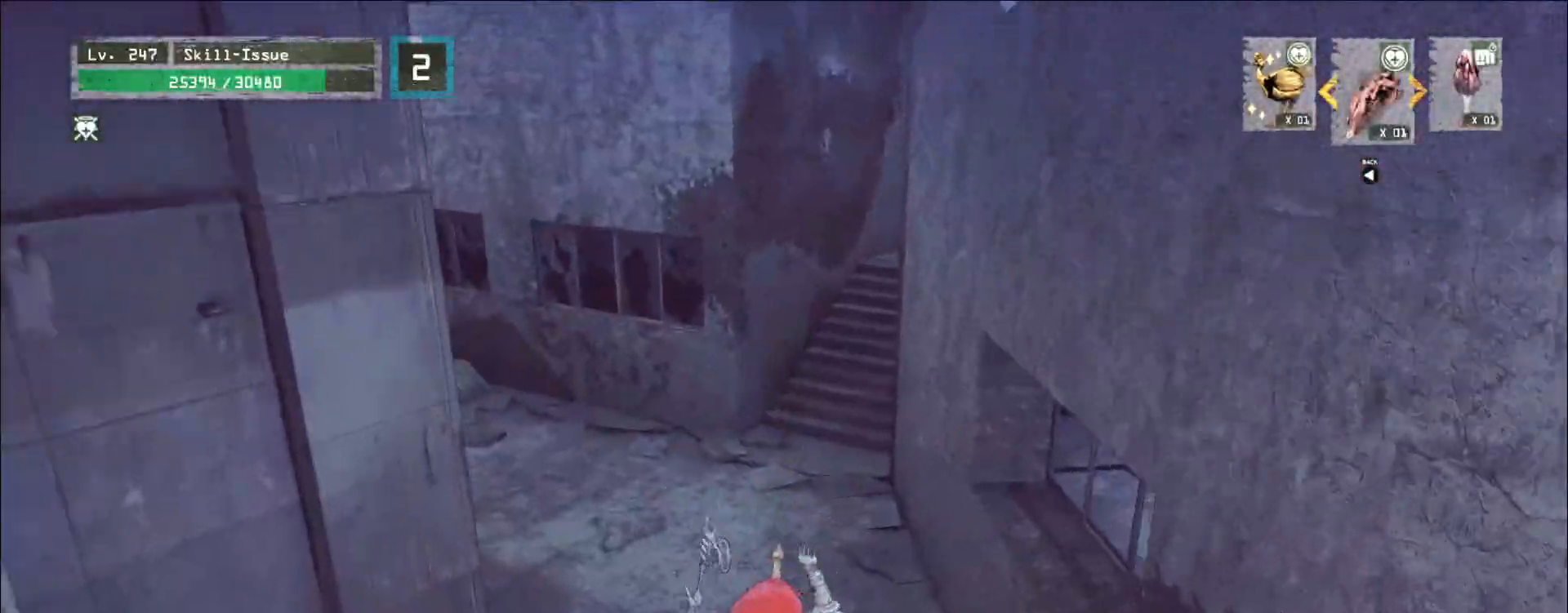
{"keys": ["w"], "mouse": [], "events": [[167, "space", "down"], [217, "space", "up"]]}
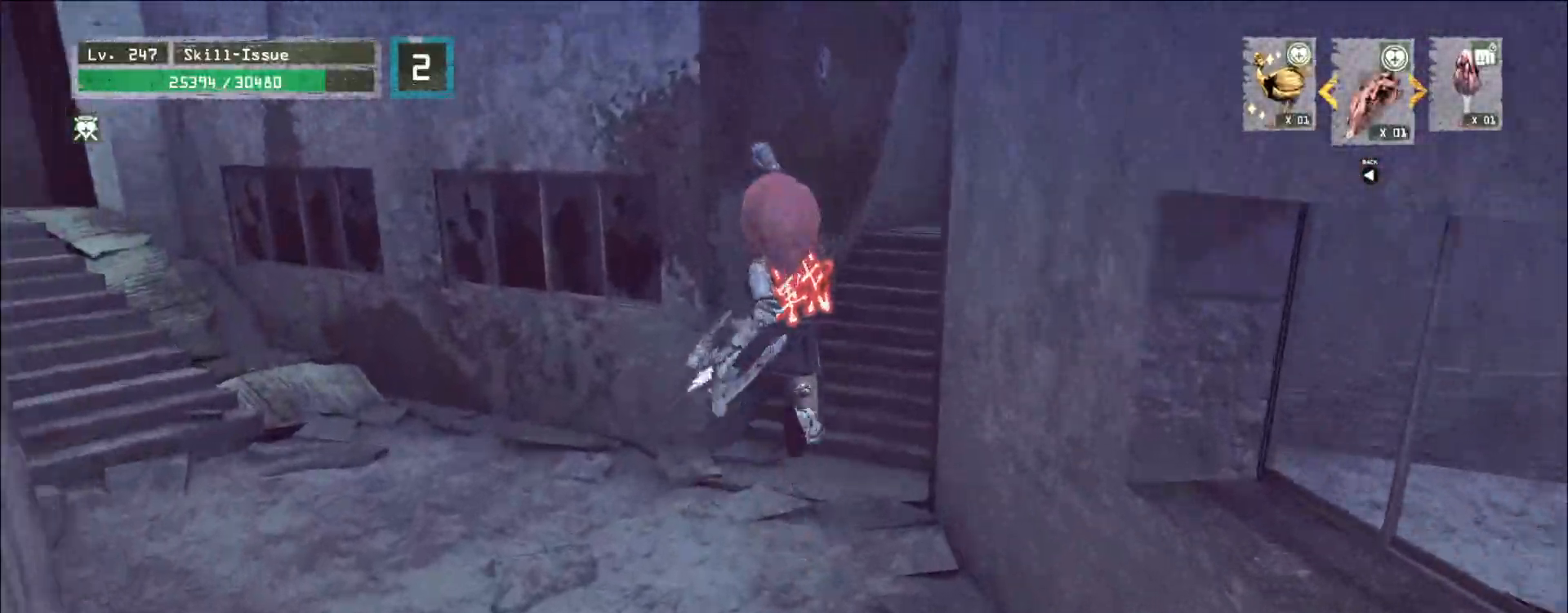
{"keys": ["w"], "mouse": [], "events": []}
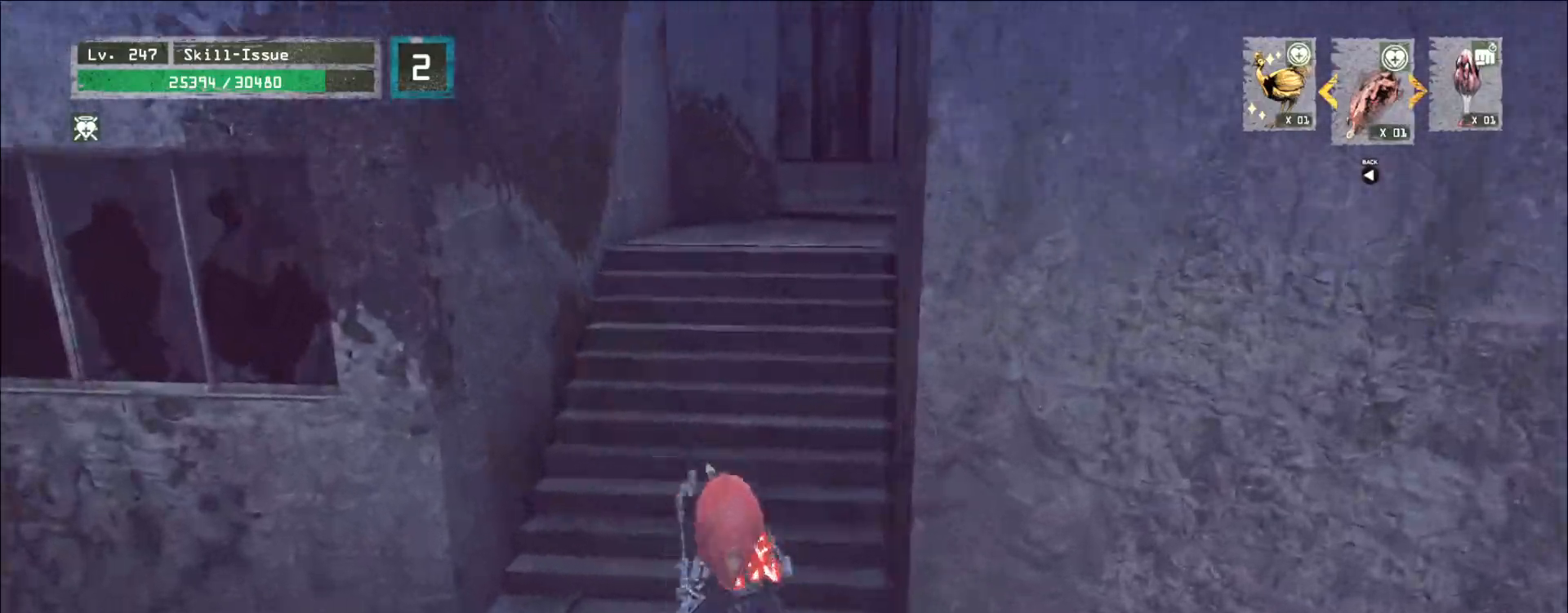
{"keys": ["a", "w"], "mouse": [], "events": [[50, "space", "down"], [117, "space", "up"], [450, "a", "down"]]}
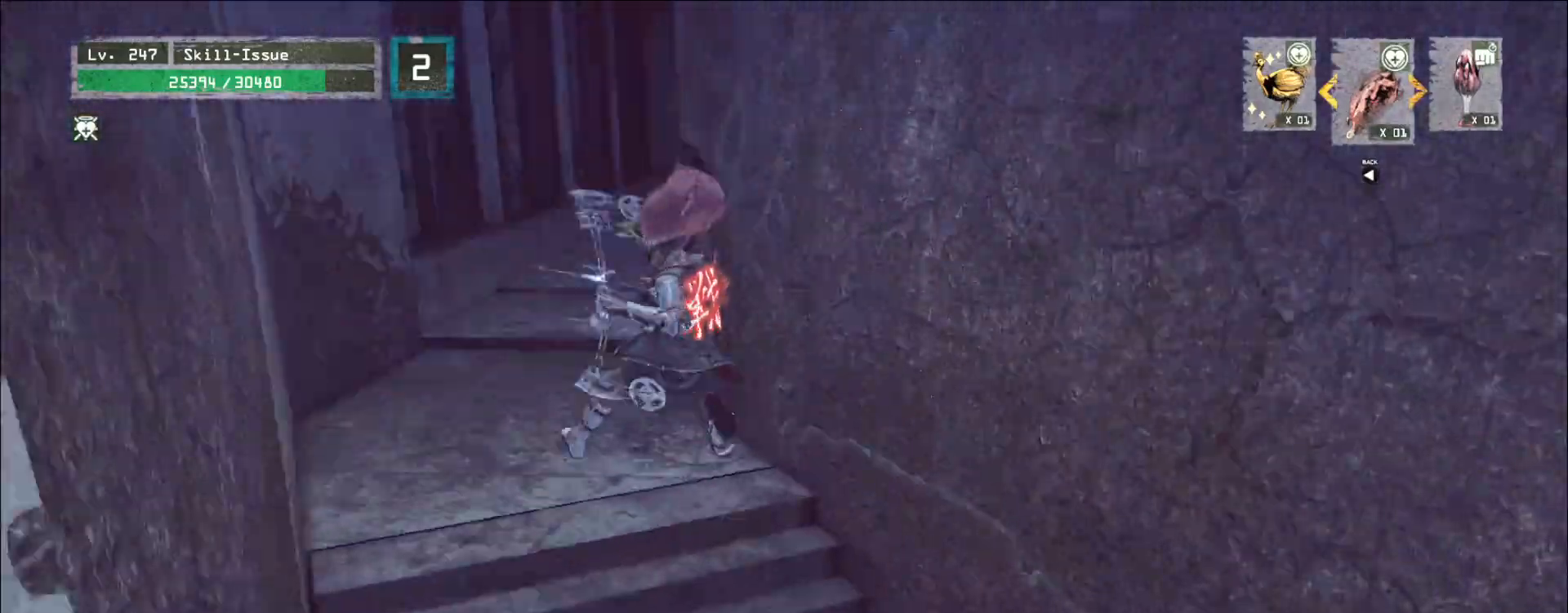
{"keys": ["w"], "mouse": [], "events": [[383, "a", "up"]]}
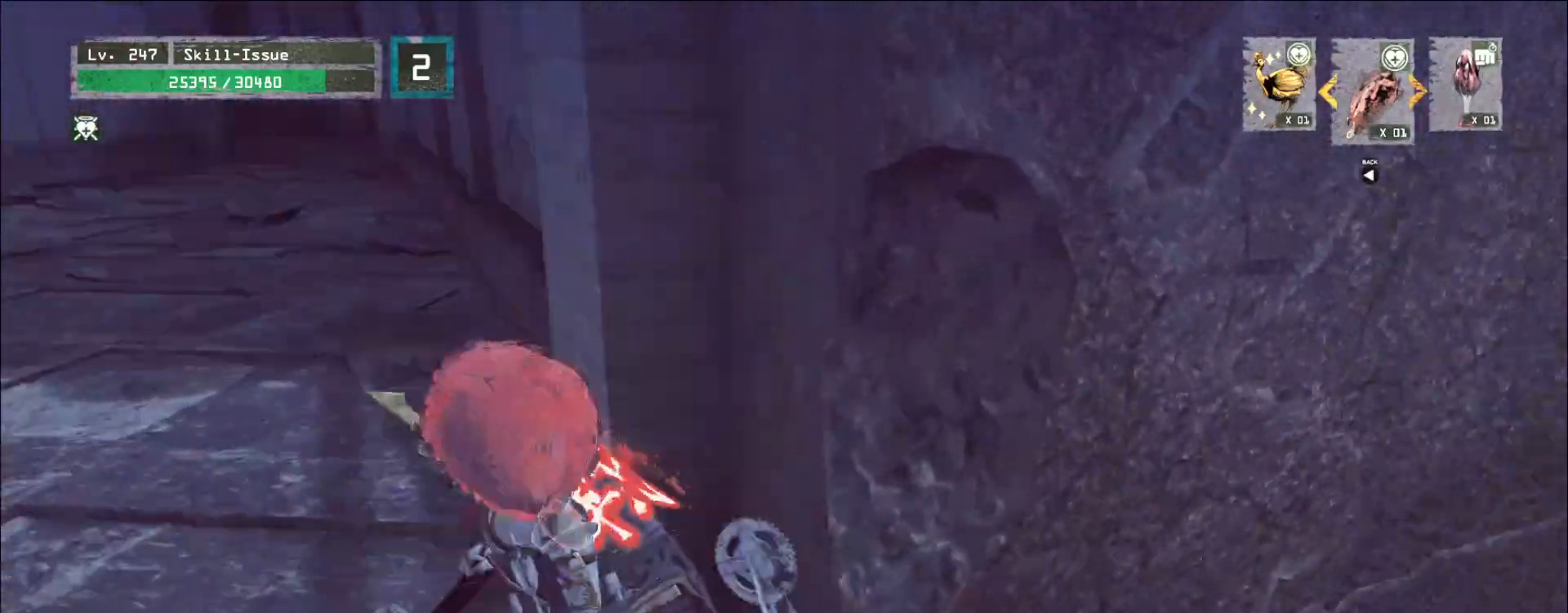
{"keys": [], "mouse": [], "events": [[33, "d", "down"], [83, "w", "up"], [117, "d", "up"]]}
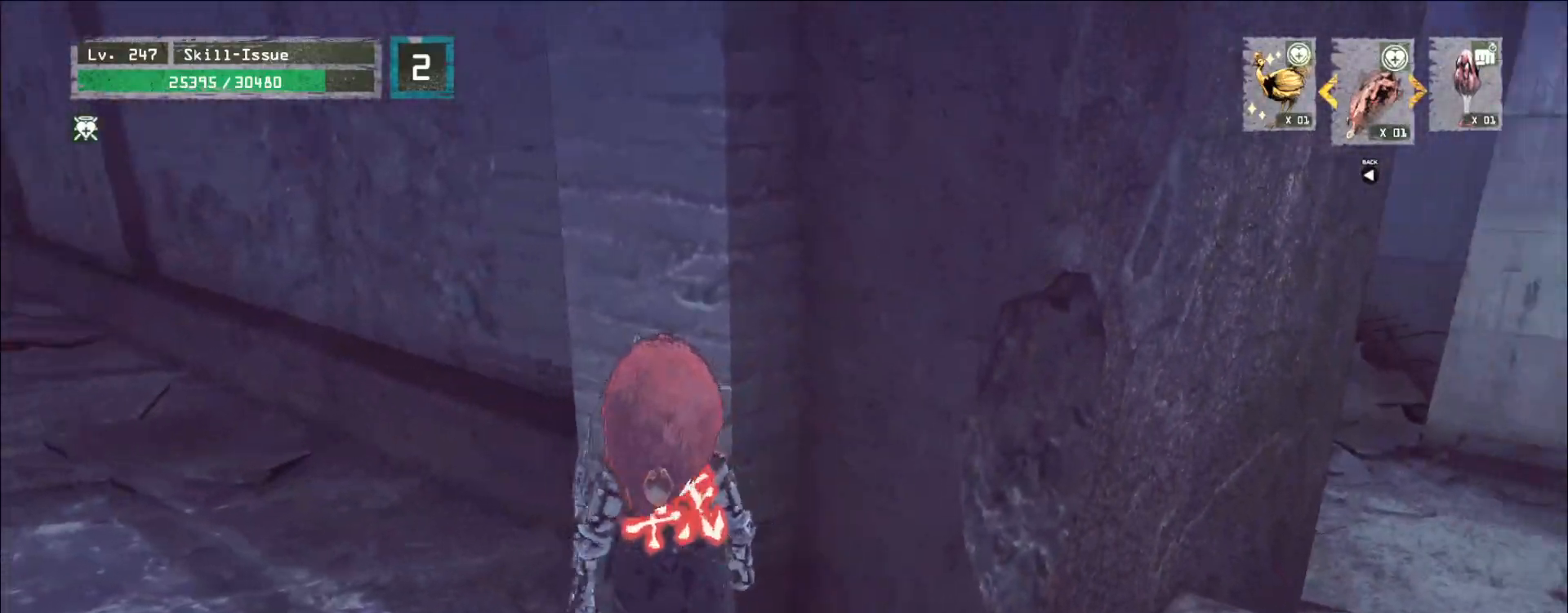
{"keys": [], "mouse": [], "events": []}